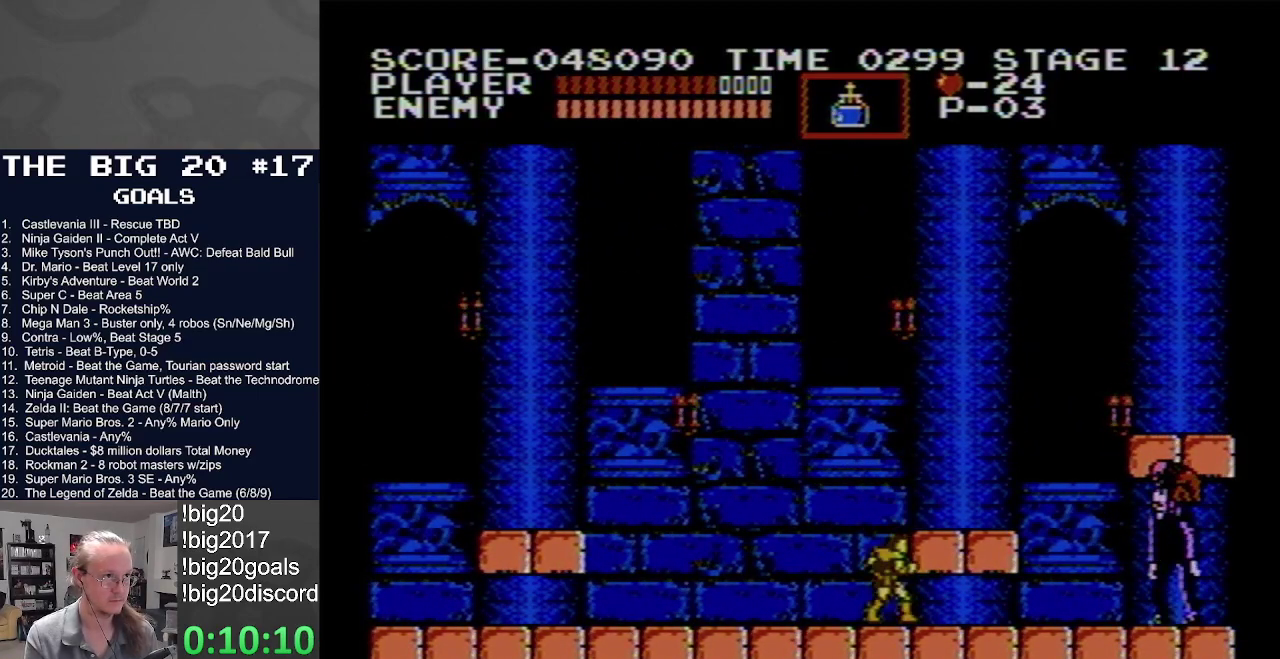
Gameplay with a controller (Nintendo layout); each line is a JSON object with the inputs held at the frame after it. "events" lists button and stick changes between this image and that frame as [ms after this image, input, new state], when the widget could be followed in between. Not read: L3 R3.
{"buttons": ["DPAD_RIGHT"], "events": [[117, "A", "up"]]}
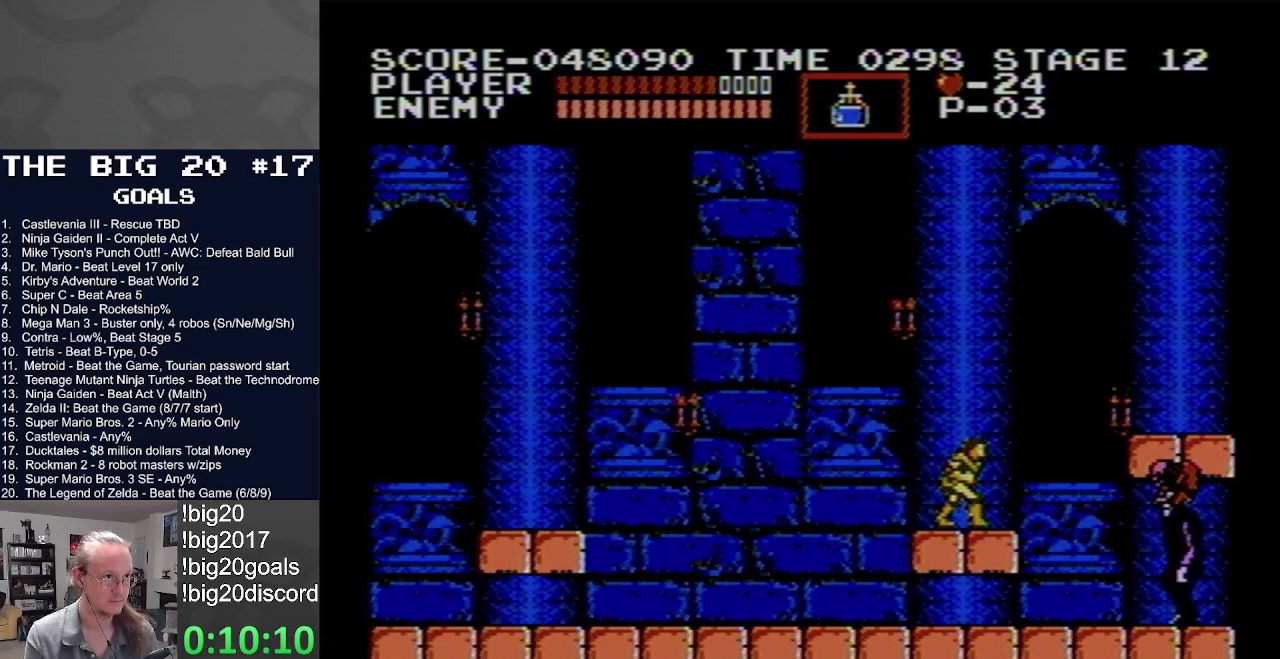
{"buttons": ["DPAD_UP"], "events": [[133, "DPAD_RIGHT", "up"], [183, "DPAD_UP", "down"], [267, "B", "down"], [450, "B", "up"]]}
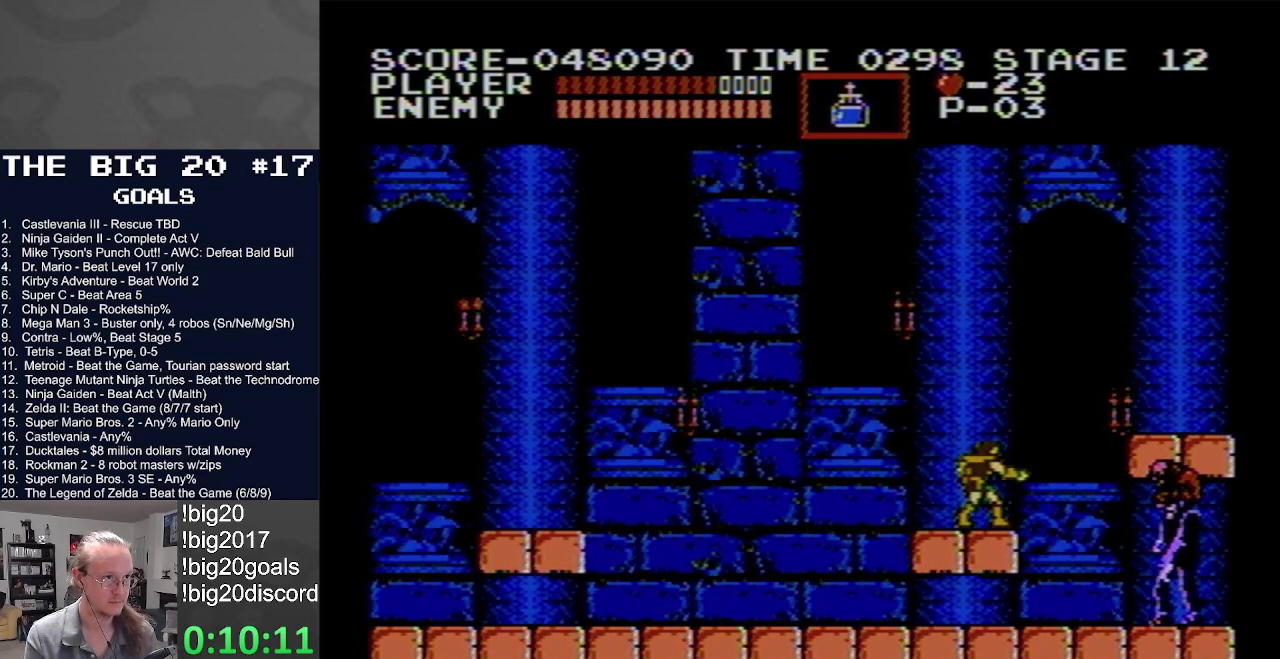
{"buttons": ["B", "DPAD_DOWN"], "events": [[33, "DPAD_UP", "up"], [383, "DPAD_DOWN", "down"], [483, "B", "down"]]}
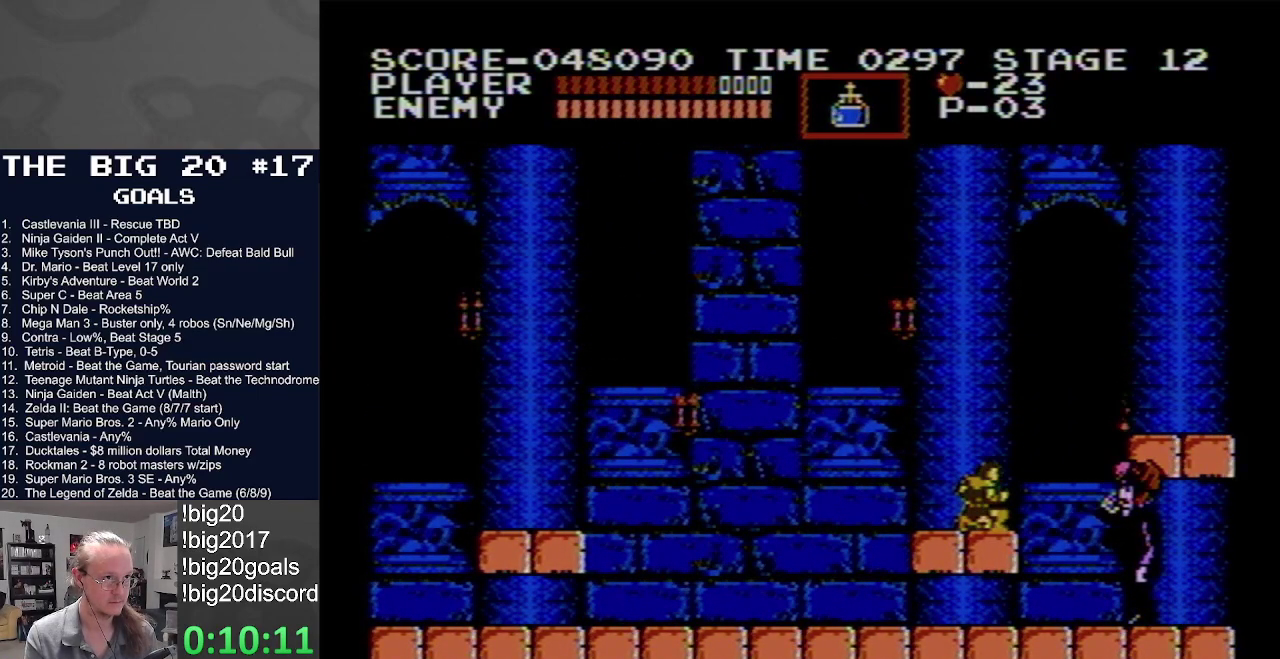
{"buttons": [], "events": [[133, "B", "up"], [417, "DPAD_DOWN", "up"]]}
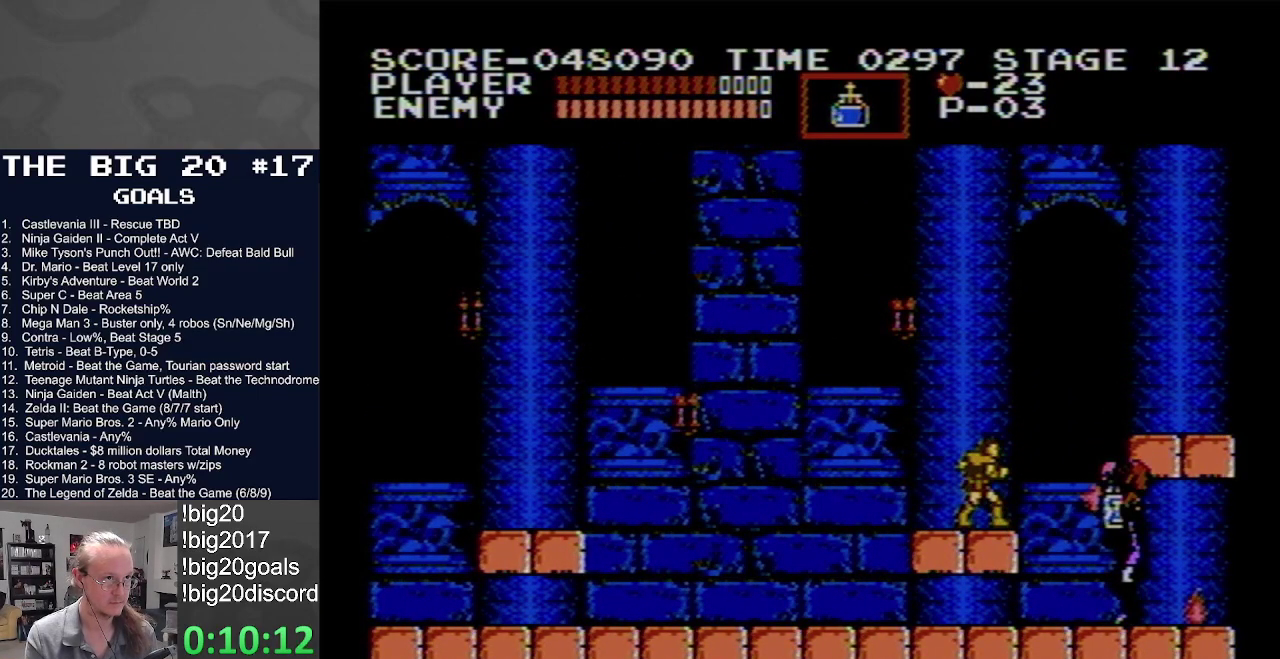
{"buttons": ["DPAD_LEFT"], "events": [[33, "DPAD_UP", "down"], [67, "B", "down"], [350, "B", "up"], [350, "DPAD_UP", "up"], [450, "DPAD_LEFT", "down"]]}
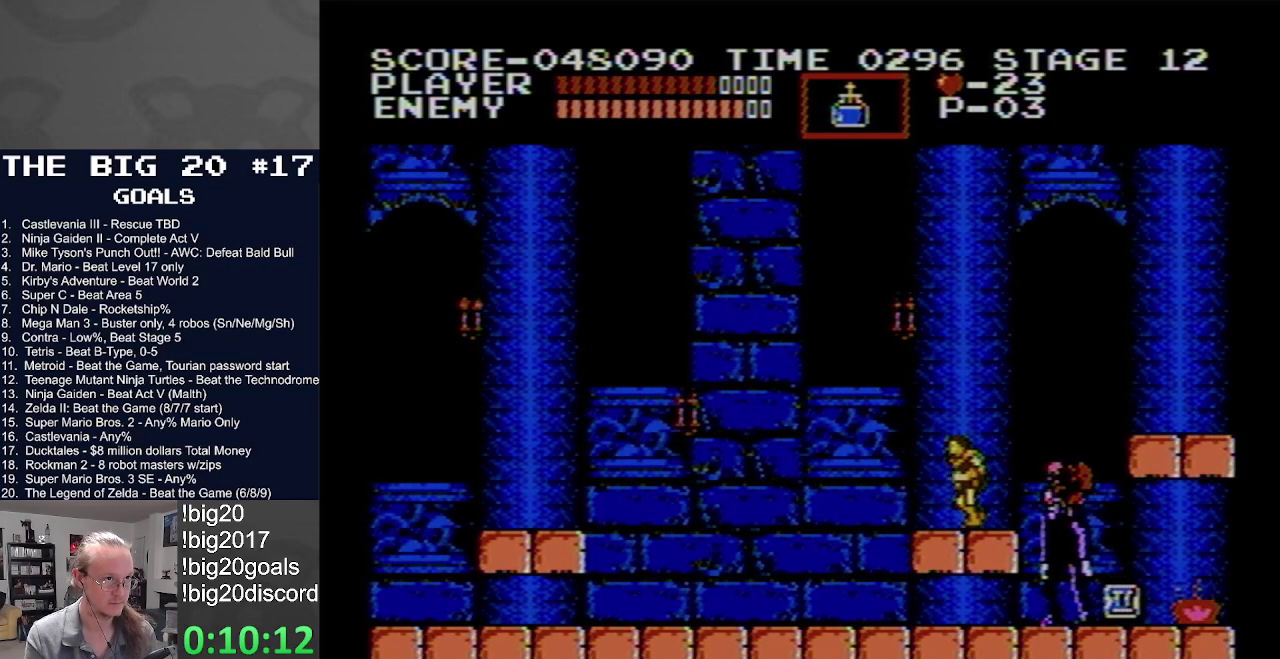
{"buttons": ["B"], "events": [[150, "DPAD_LEFT", "up"], [200, "DPAD_RIGHT", "down"], [300, "DPAD_RIGHT", "up"], [367, "B", "down"]]}
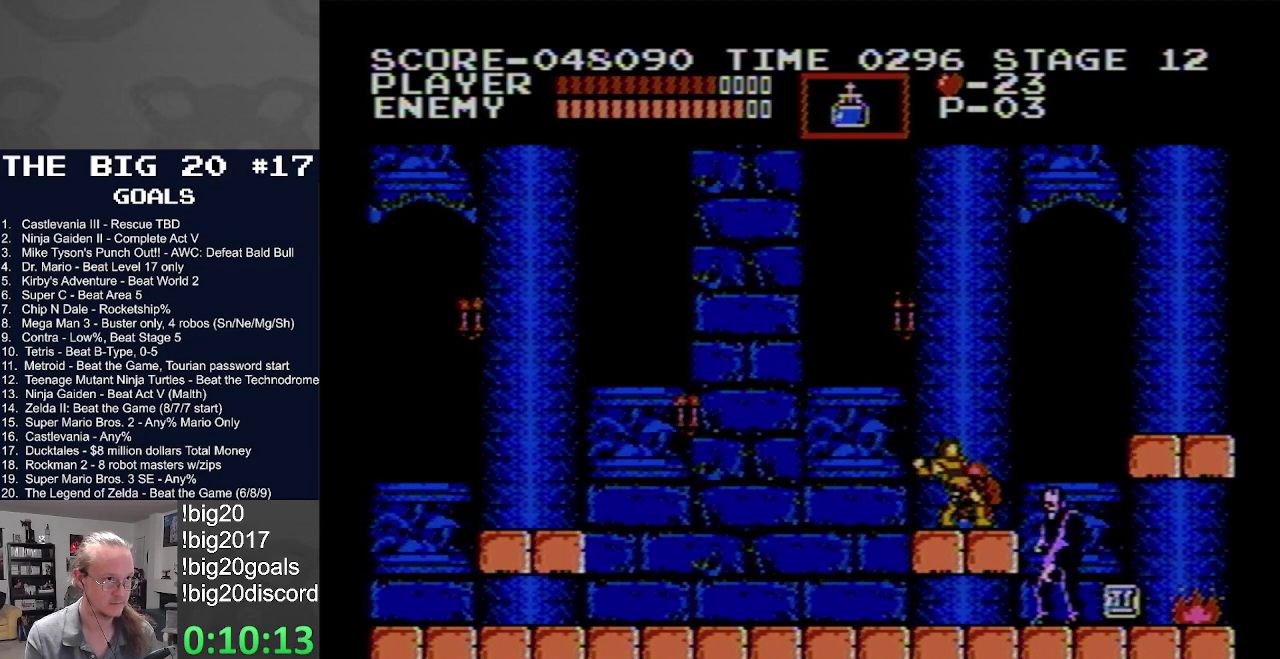
{"buttons": ["DPAD_RIGHT"], "events": [[33, "B", "up"], [283, "DPAD_RIGHT", "down"]]}
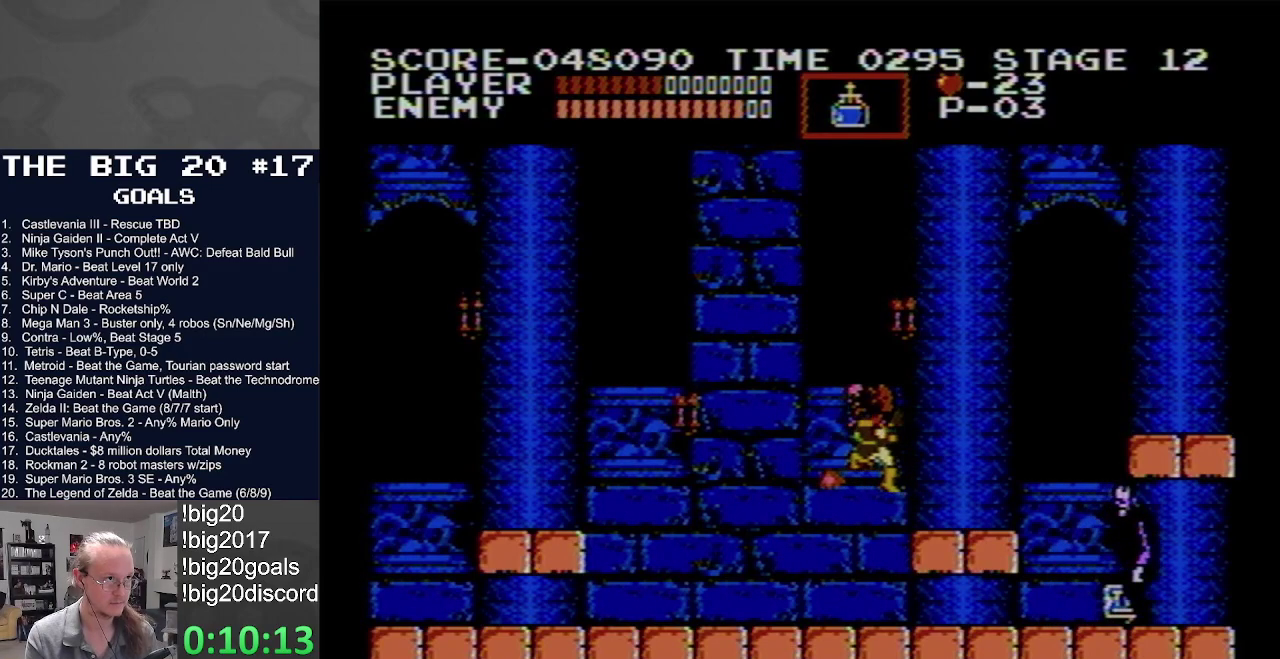
{"buttons": ["A", "DPAD_RIGHT"], "events": [[367, "A", "down"]]}
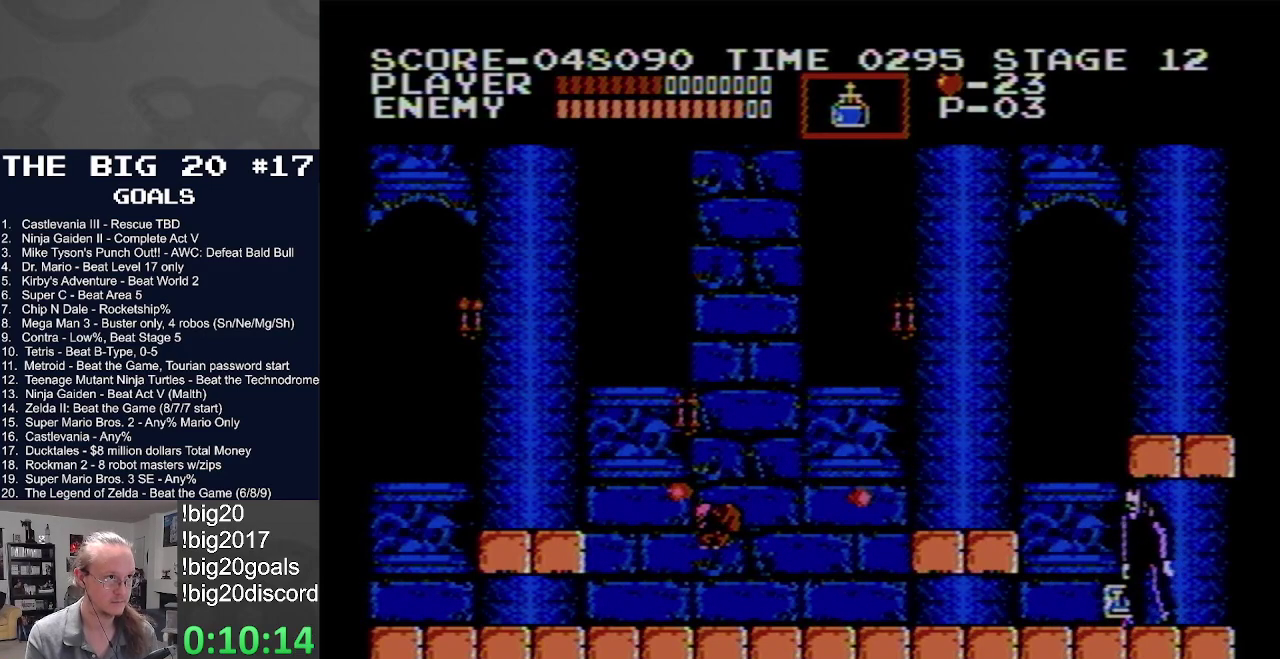
{"buttons": ["DPAD_RIGHT"], "events": [[83, "A", "up"], [133, "A", "down"], [433, "A", "up"]]}
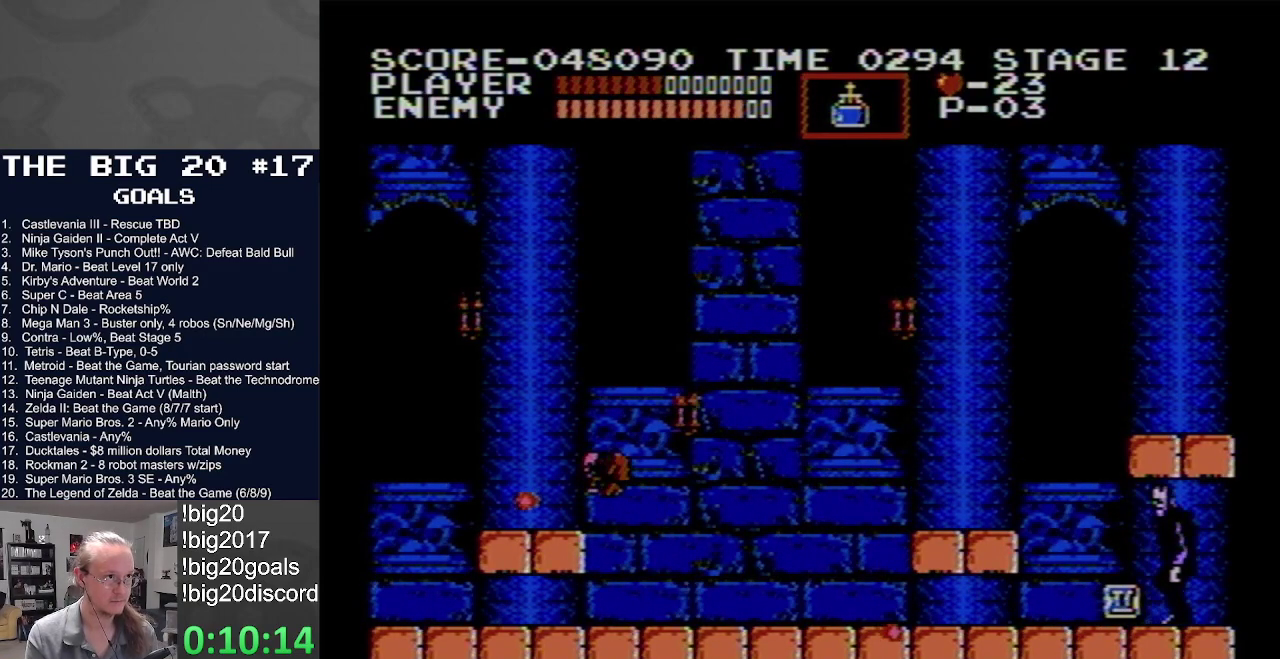
{"buttons": ["B", "DPAD_RIGHT"], "events": [[483, "B", "down"]]}
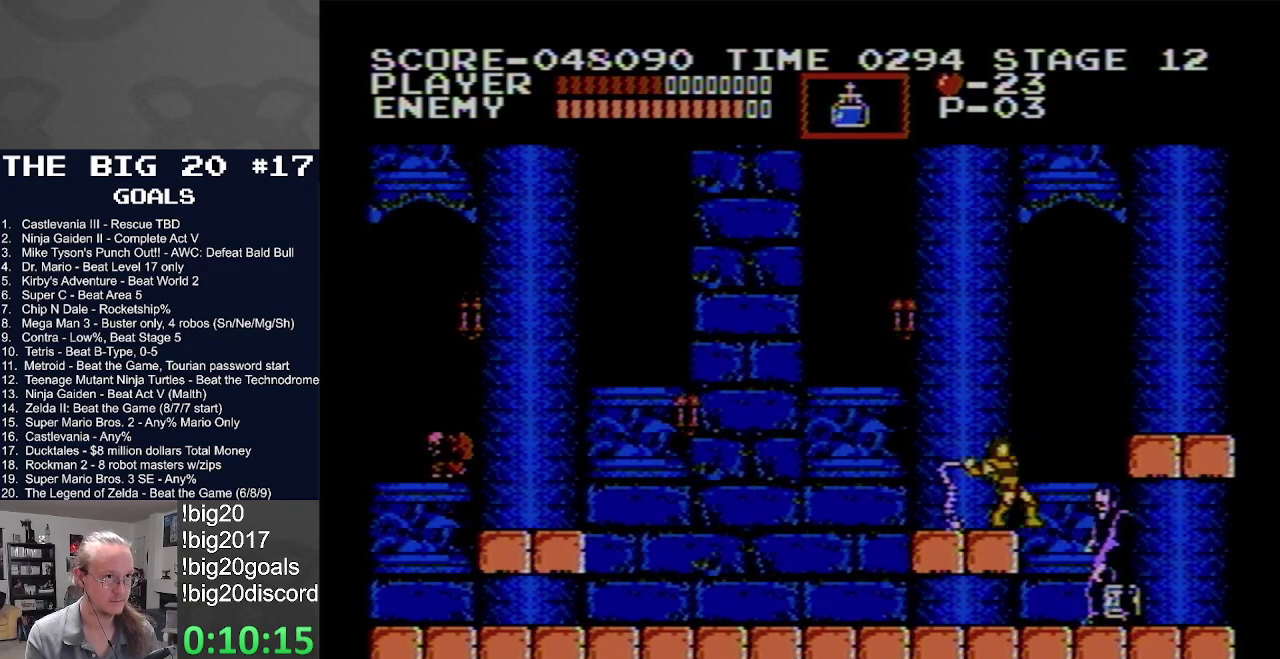
{"buttons": [], "events": [[100, "B", "up"], [133, "DPAD_RIGHT", "up"], [150, "B", "down"], [250, "B", "up"], [333, "B", "down"], [417, "B", "up"]]}
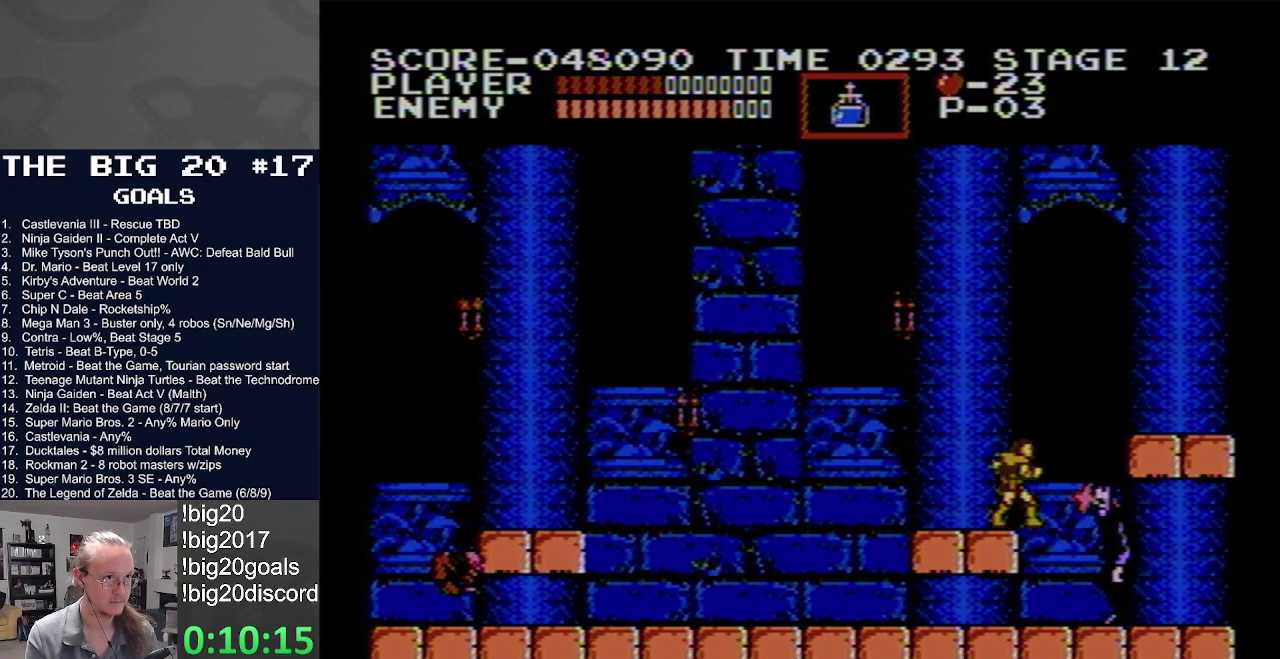
{"buttons": ["DPAD_UP"], "events": [[67, "DPAD_DOWN", "down"], [133, "B", "down"], [233, "B", "up"], [333, "DPAD_DOWN", "up"], [450, "DPAD_UP", "down"]]}
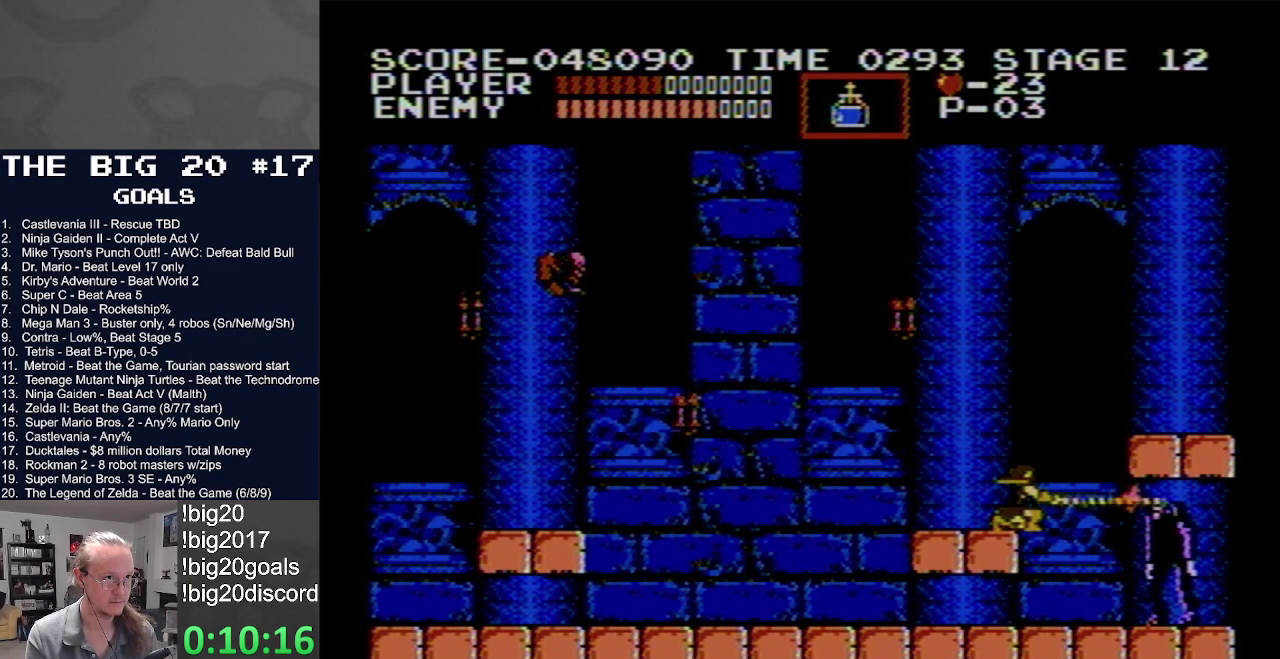
{"buttons": [], "events": [[50, "B", "down"], [167, "B", "up"], [250, "B", "down"], [317, "B", "up"], [383, "B", "down"], [467, "DPAD_UP", "up"], [483, "B", "up"]]}
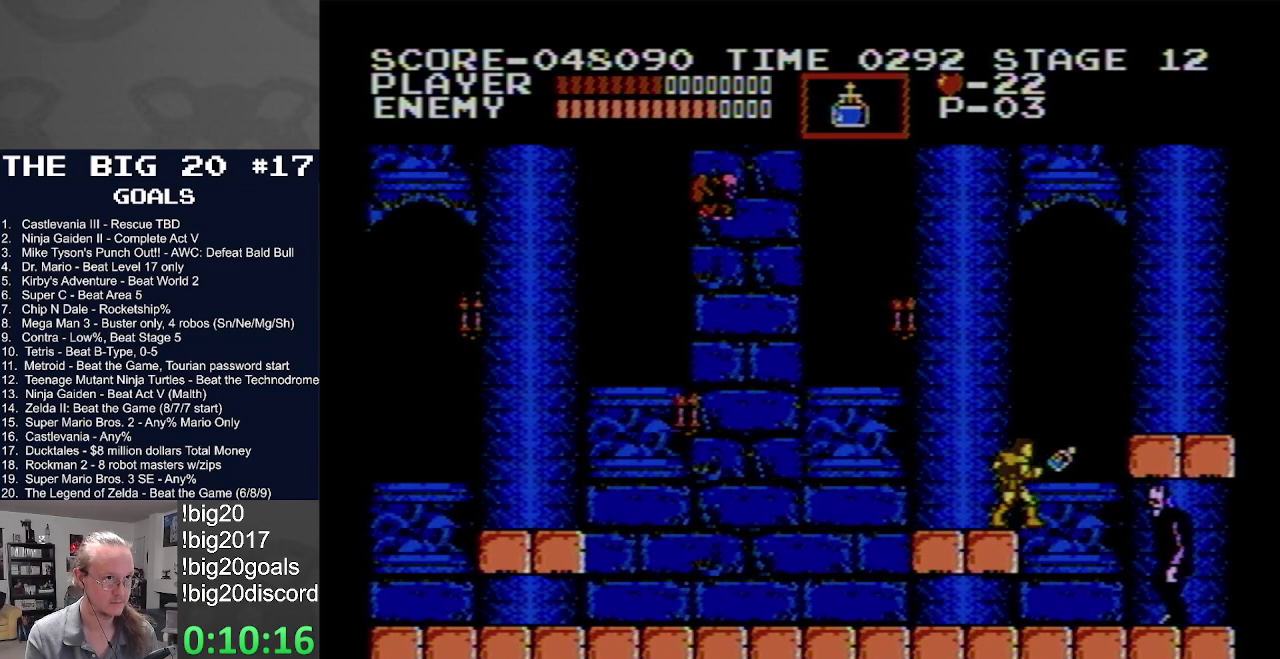
{"buttons": ["DPAD_UP"], "events": [[167, "DPAD_UP", "down"], [333, "DPAD_UP", "up"], [483, "DPAD_UP", "down"]]}
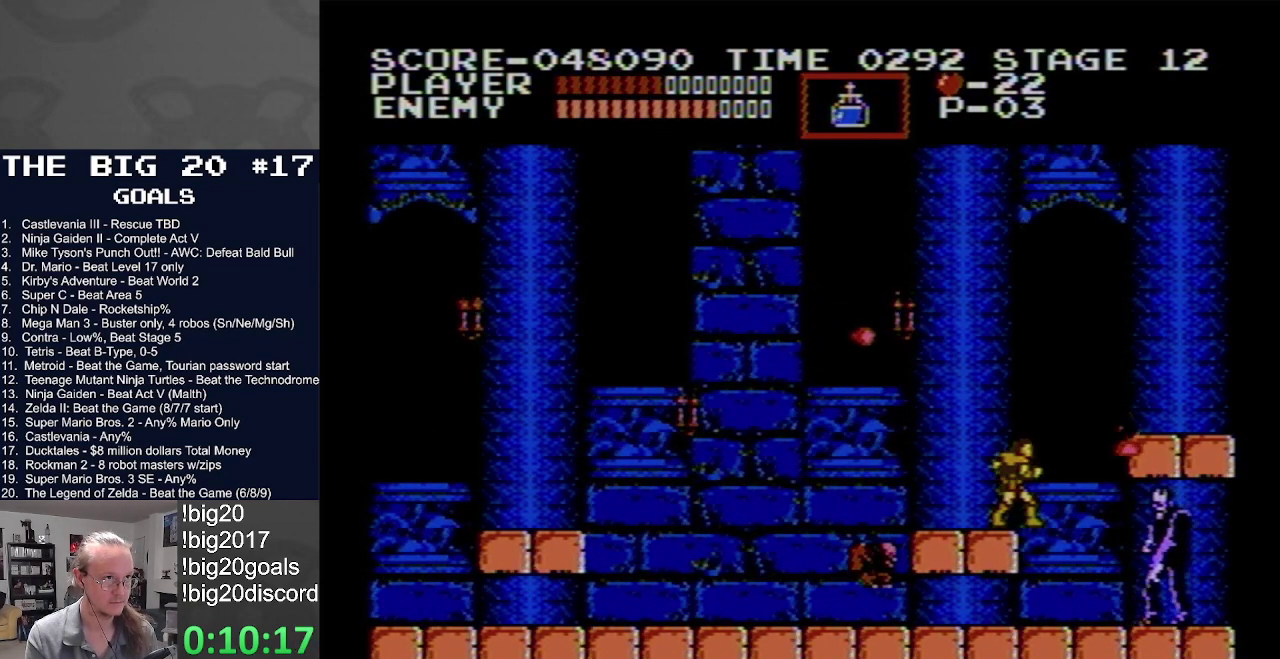
{"buttons": ["A"], "events": [[83, "B", "down"], [200, "B", "up"], [250, "DPAD_UP", "up"], [267, "A", "down"]]}
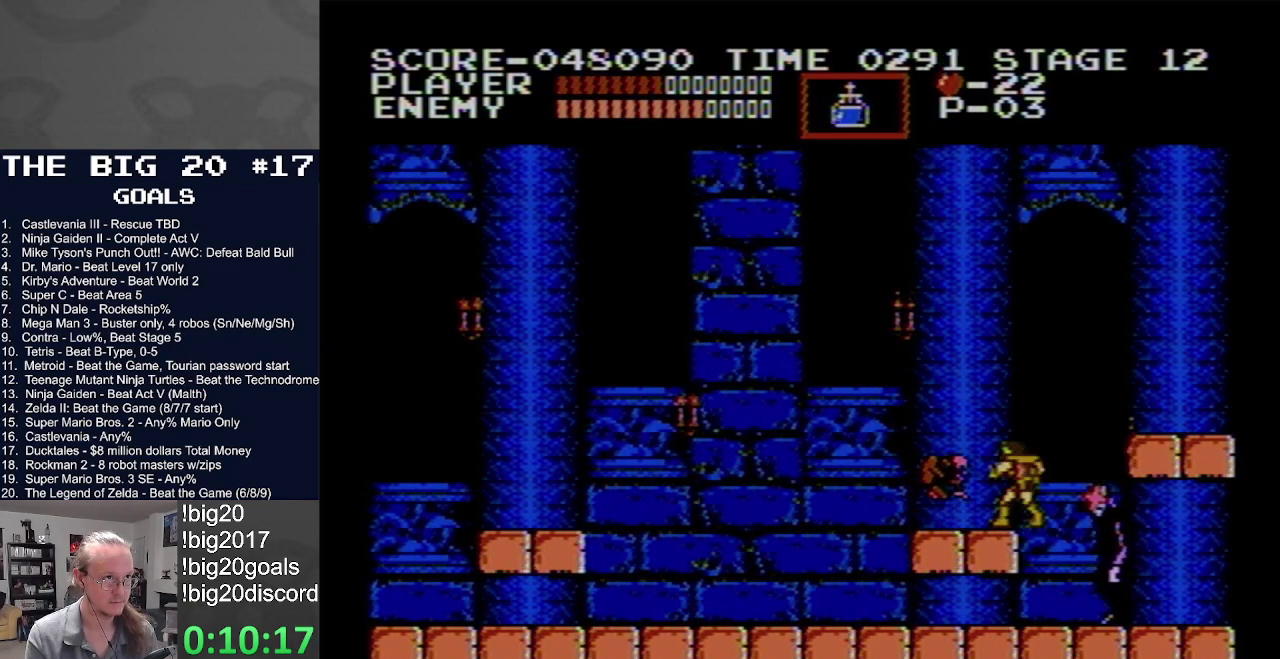
{"buttons": [], "events": [[100, "A", "up"]]}
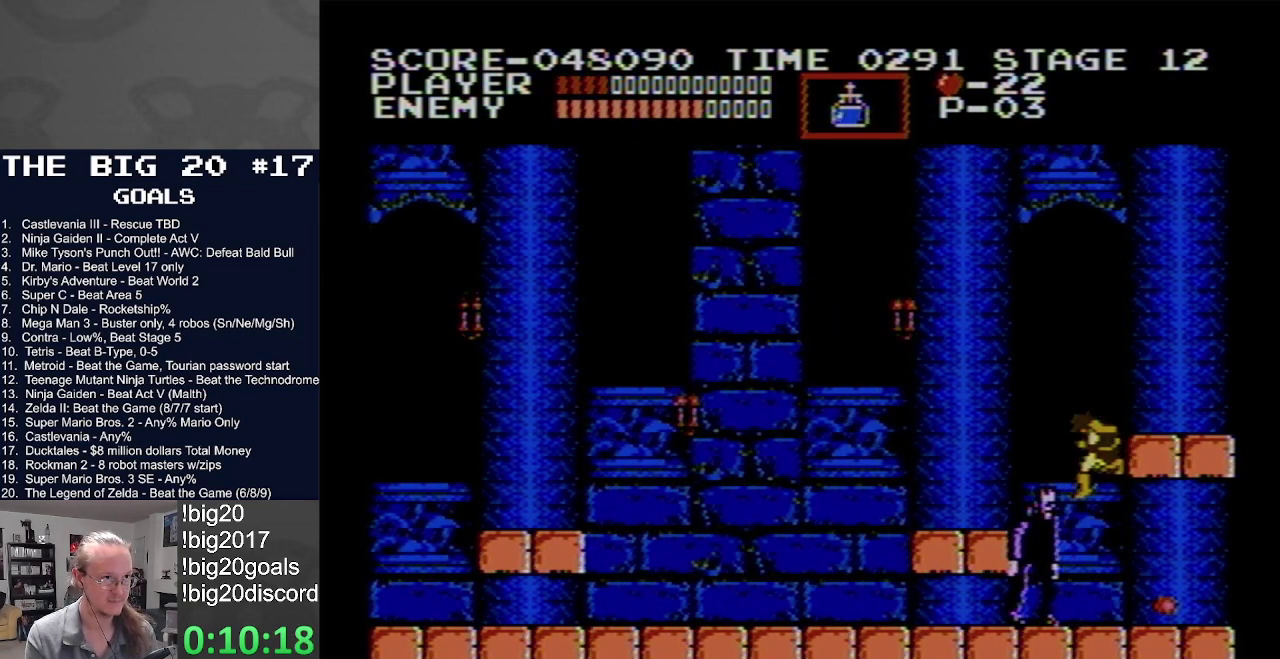
{"buttons": ["B", "DPAD_UP"], "events": [[233, "DPAD_UP", "down"], [300, "B", "down"], [400, "B", "up"], [450, "B", "down"]]}
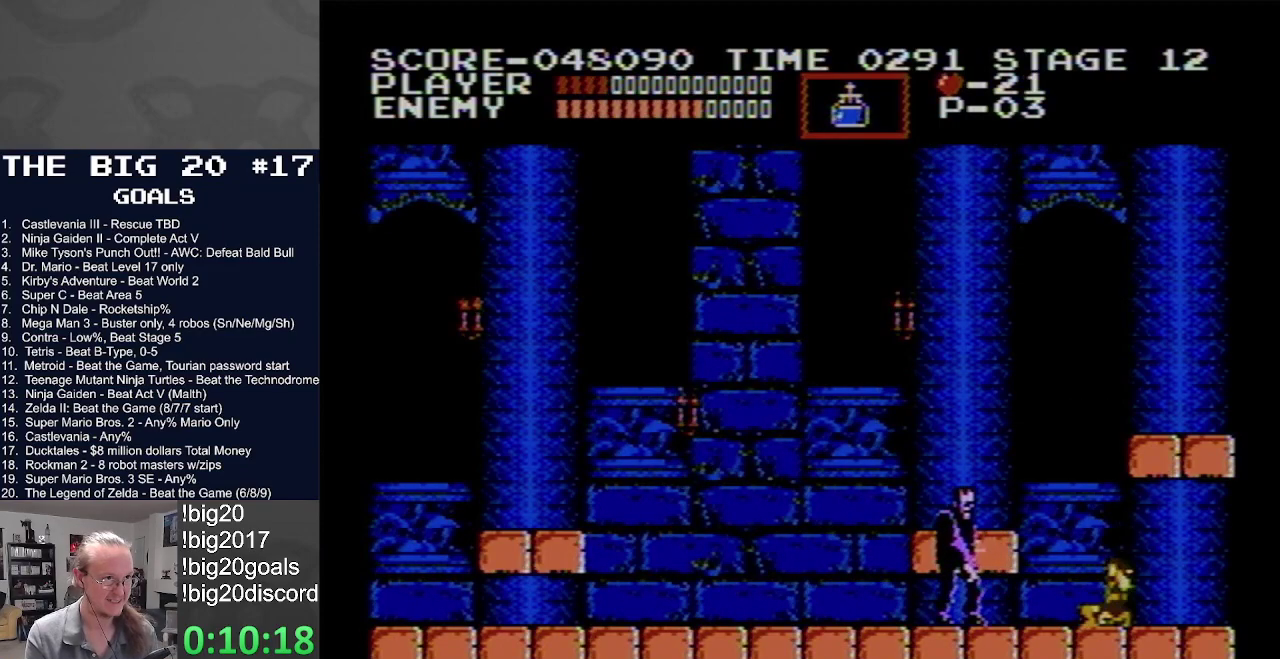
{"buttons": ["B", "DPAD_UP"], "events": [[50, "B", "up"], [117, "DPAD_LEFT", "down"], [150, "DPAD_UP", "up"], [400, "DPAD_UP", "down"], [417, "DPAD_LEFT", "up"], [500, "B", "down"]]}
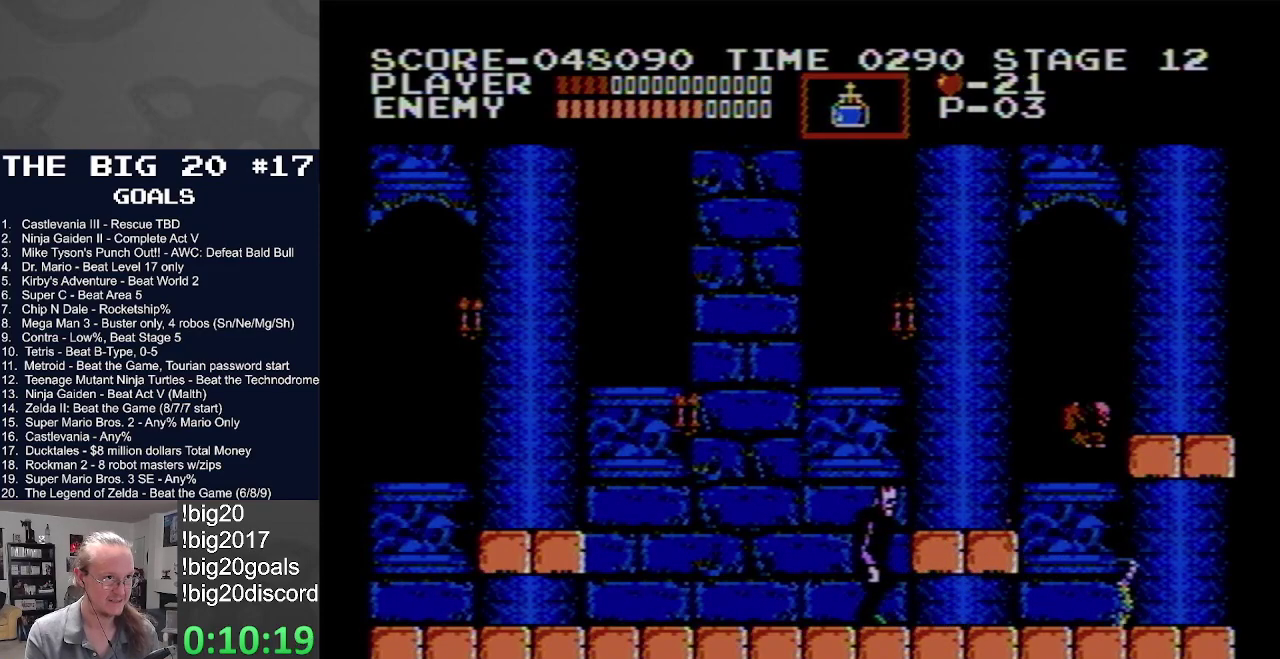
{"buttons": ["DPAD_UP"], "events": [[133, "B", "up"], [183, "B", "down"], [283, "B", "up"], [383, "B", "down"], [483, "B", "up"]]}
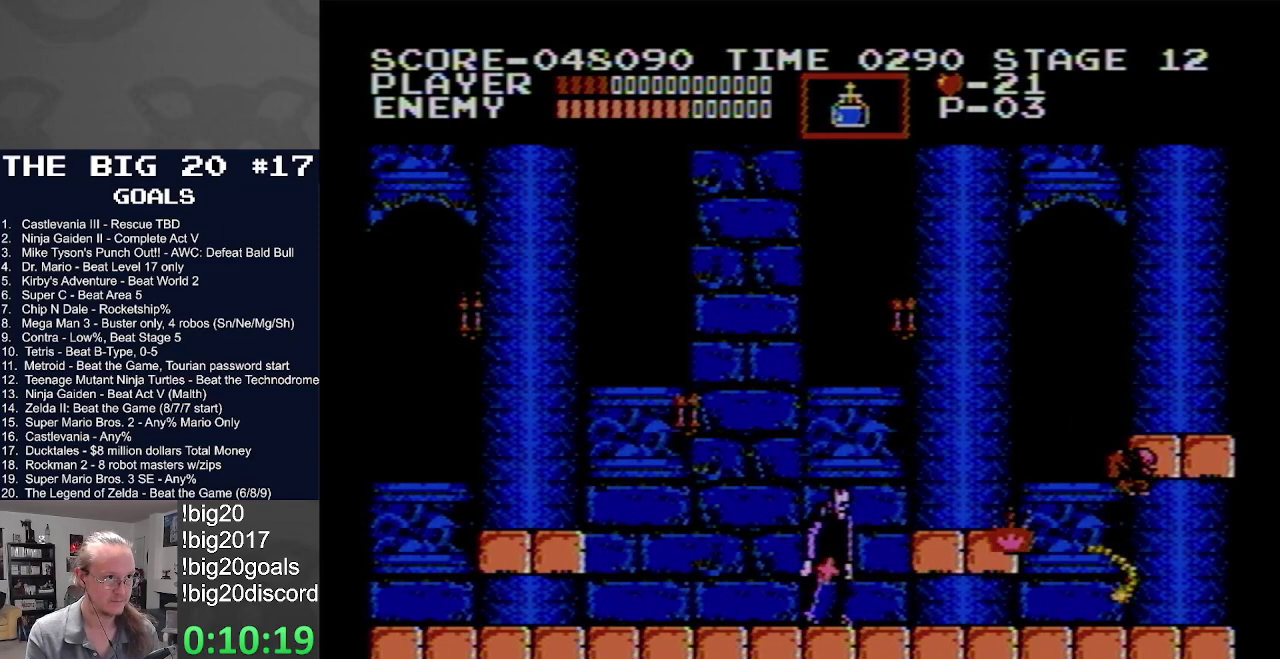
{"buttons": ["A"], "events": [[67, "B", "down"], [150, "B", "up"], [233, "B", "down"], [350, "B", "up"], [450, "DPAD_UP", "up"], [467, "A", "down"]]}
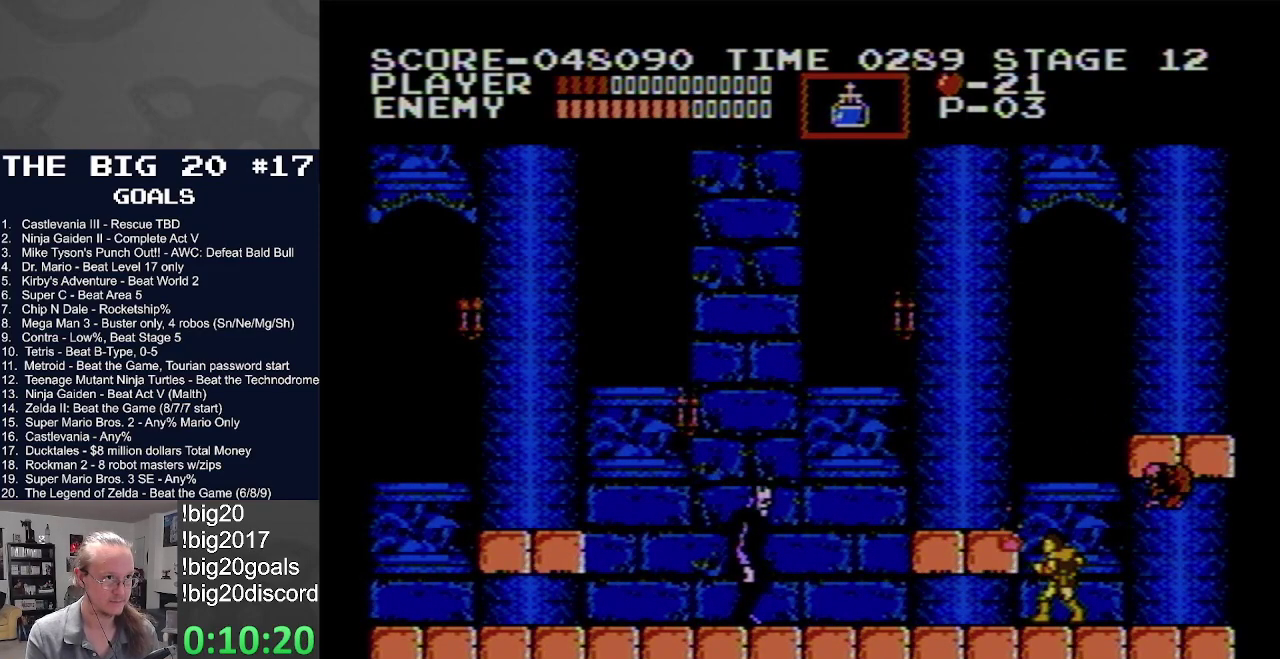
{"buttons": ["DPAD_LEFT"], "events": [[83, "DPAD_LEFT", "down"], [183, "A", "up"]]}
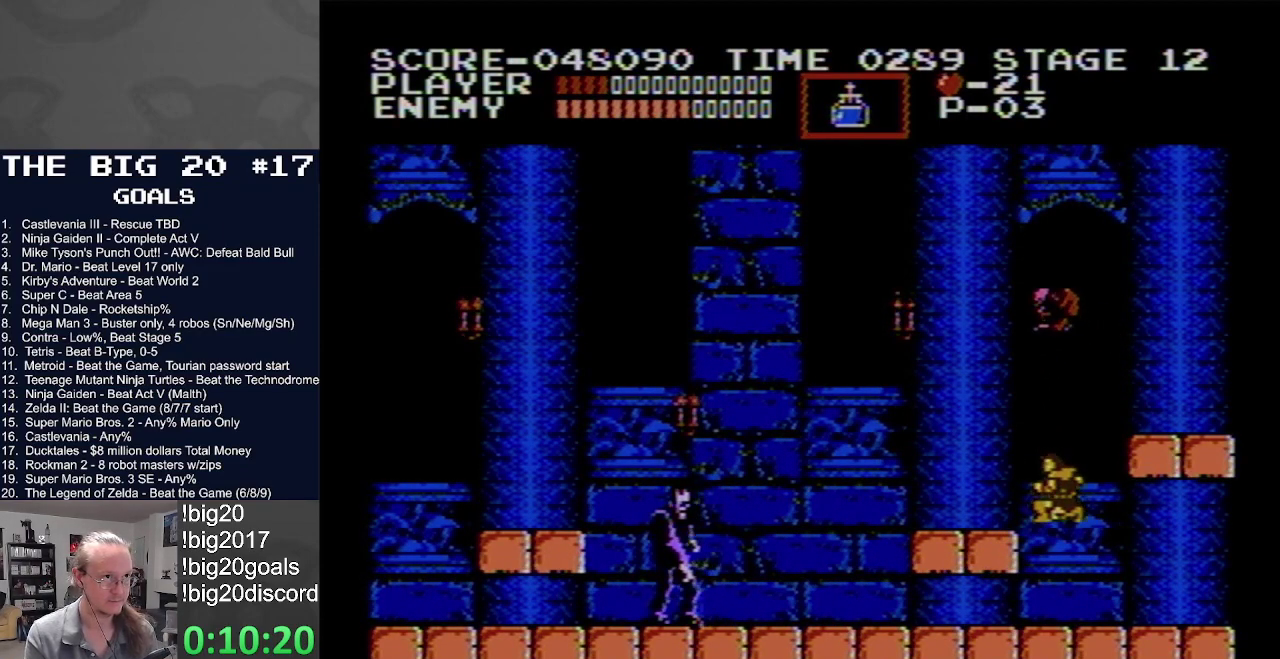
{"buttons": ["DPAD_UP"], "events": [[100, "DPAD_LEFT", "up"], [150, "DPAD_UP", "down"], [200, "B", "down"], [350, "B", "up"]]}
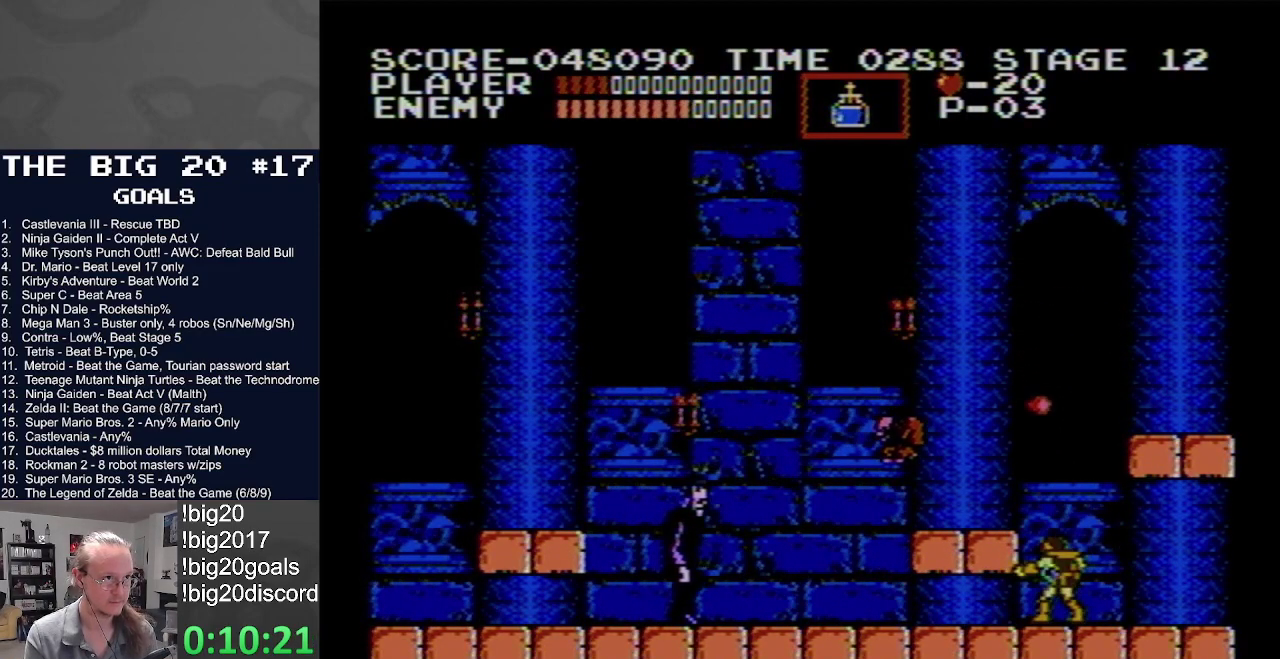
{"buttons": ["DPAD_RIGHT"], "events": [[67, "DPAD_UP", "up"], [167, "DPAD_RIGHT", "down"]]}
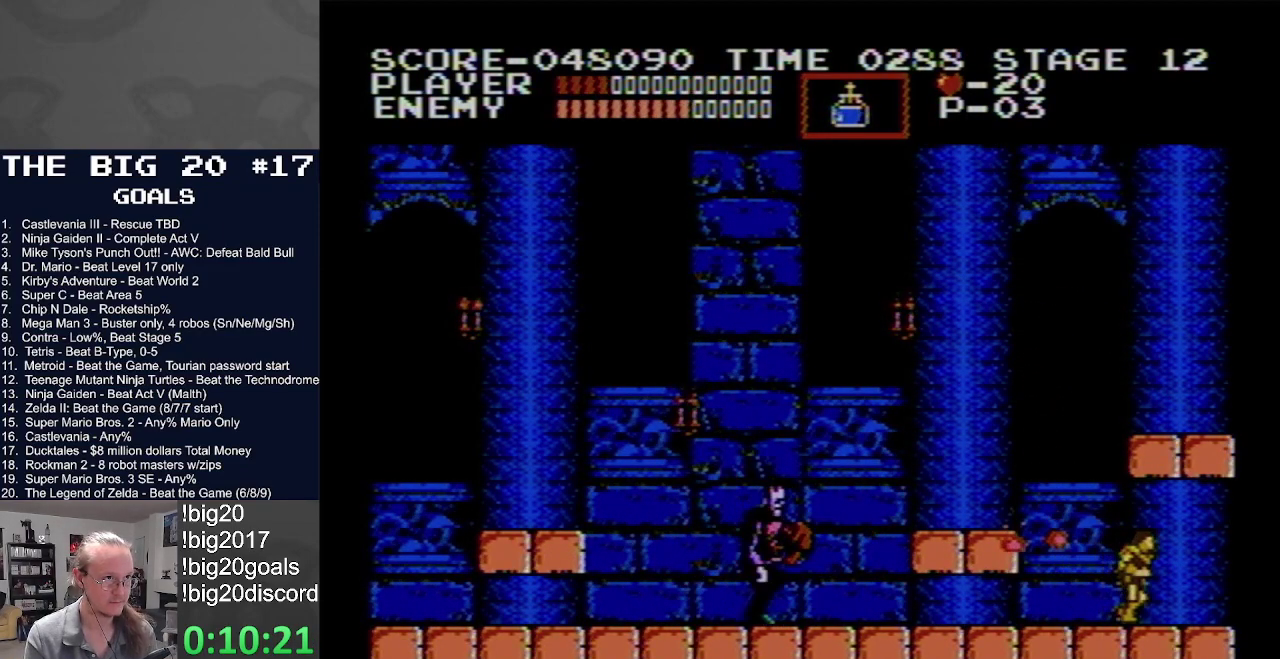
{"buttons": [], "events": [[100, "DPAD_RIGHT", "up"], [167, "DPAD_LEFT", "down"], [267, "DPAD_LEFT", "up"]]}
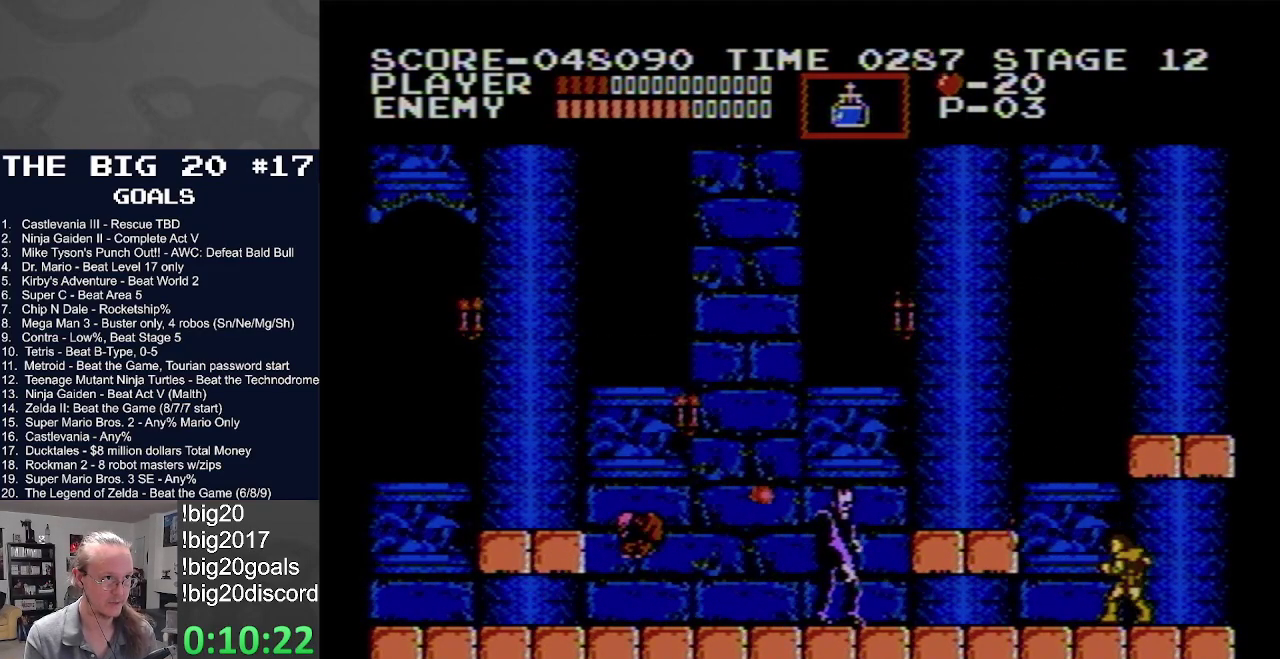
{"buttons": ["B", "DPAD_UP"], "events": [[117, "DPAD_LEFT", "down"], [183, "A", "down"], [233, "DPAD_UP", "down"], [267, "DPAD_LEFT", "up"], [283, "B", "down"], [300, "A", "up"]]}
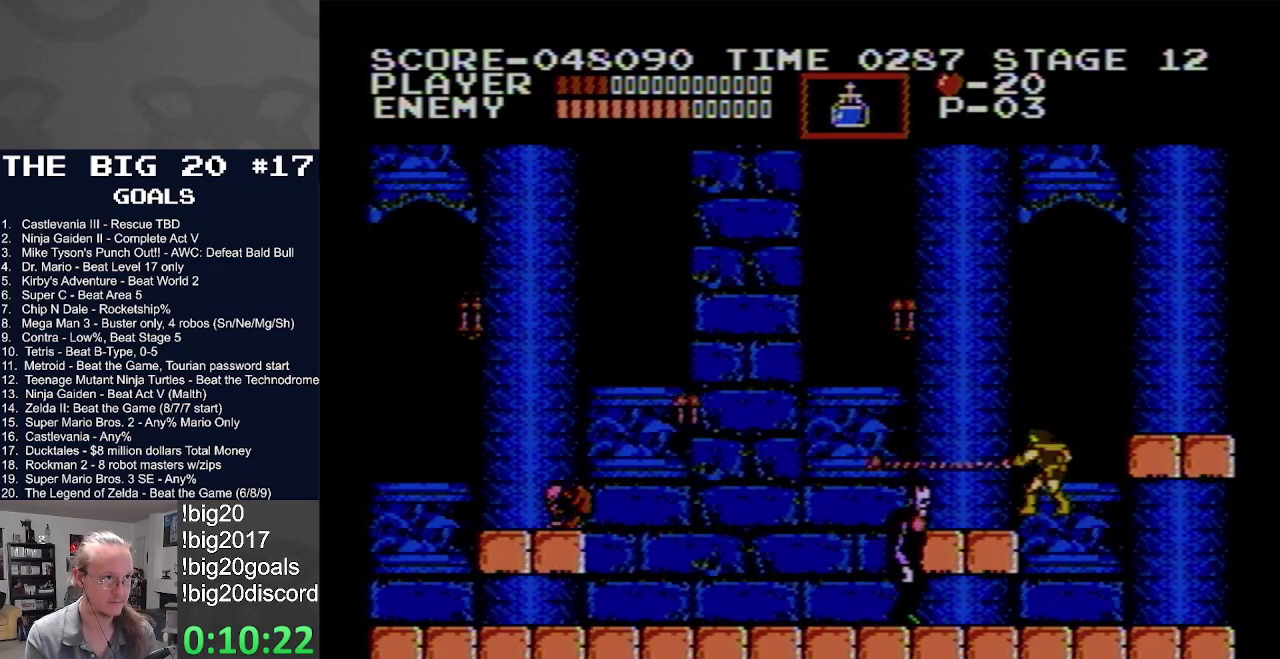
{"buttons": ["B"], "events": [[17, "B", "up"], [117, "DPAD_UP", "up"], [283, "B", "down"], [367, "B", "up"], [433, "B", "down"]]}
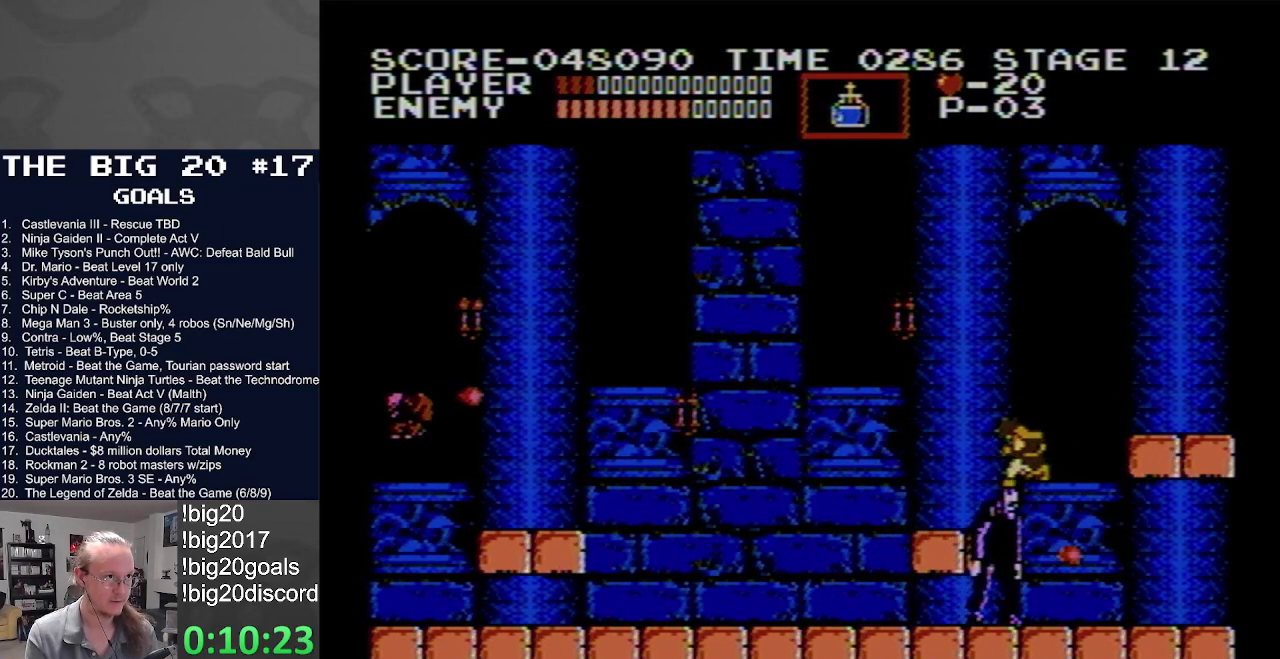
{"buttons": [], "events": [[33, "B", "up"], [117, "DPAD_LEFT", "down"], [283, "DPAD_LEFT", "up"]]}
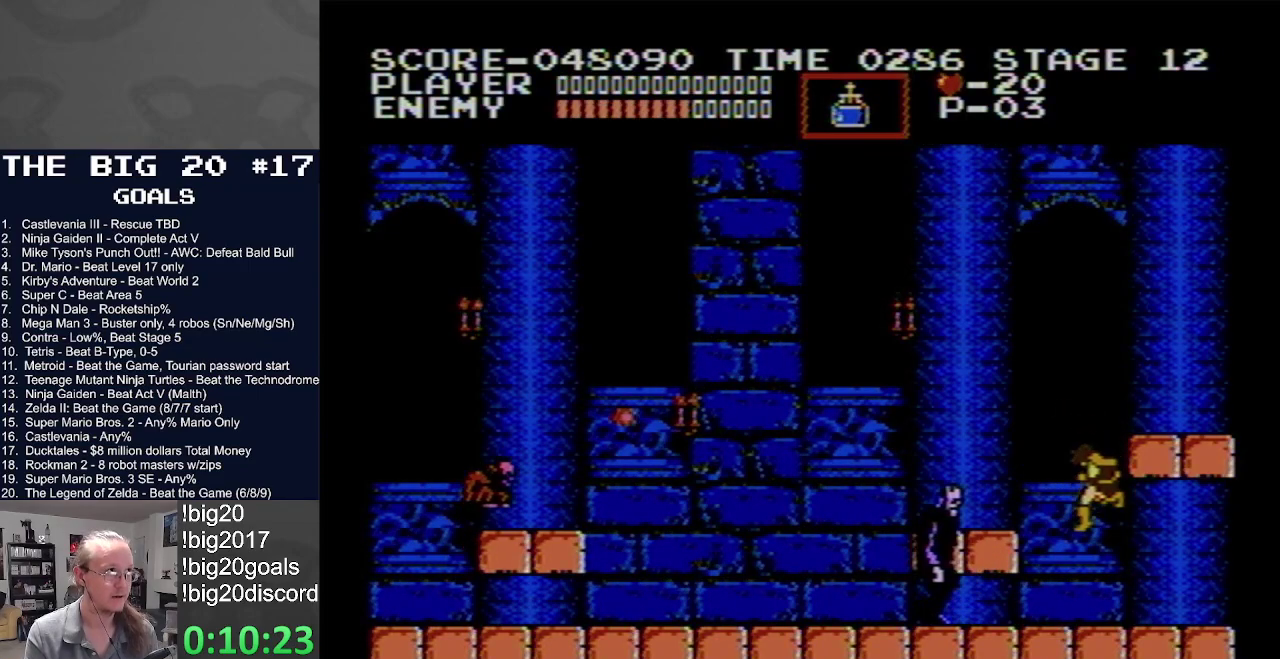
{"buttons": [], "events": [[117, "DPAD_LEFT", "down"], [217, "DPAD_LEFT", "up"]]}
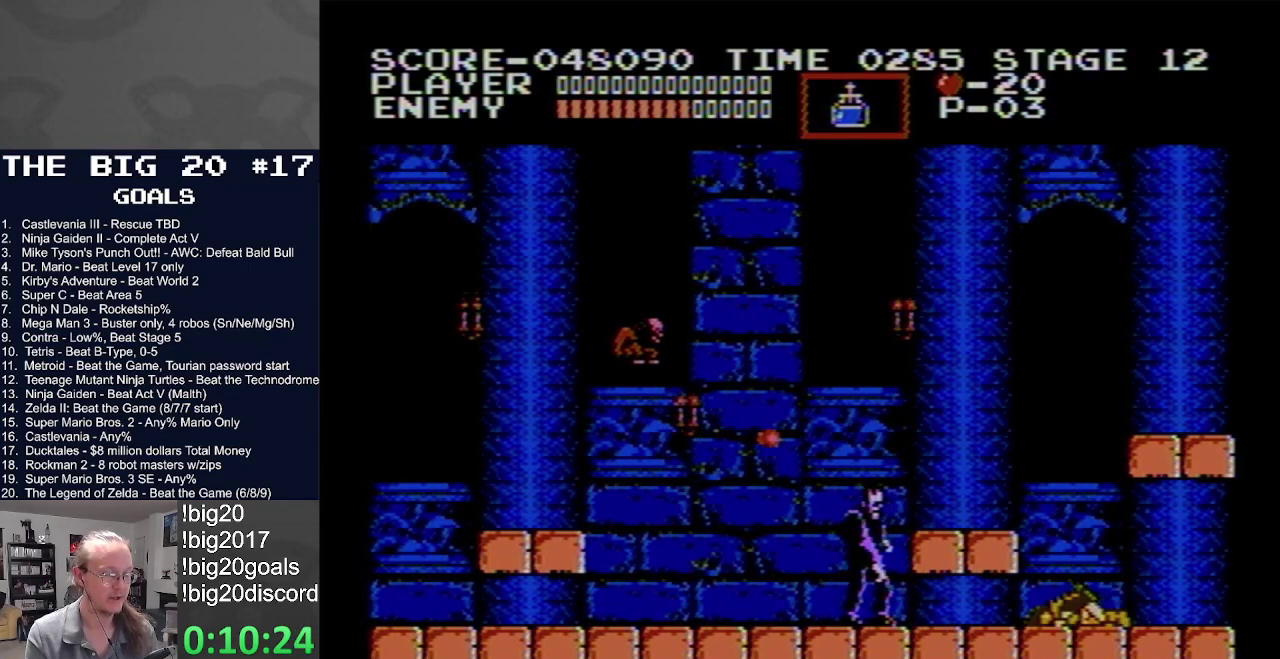
{"buttons": [], "events": []}